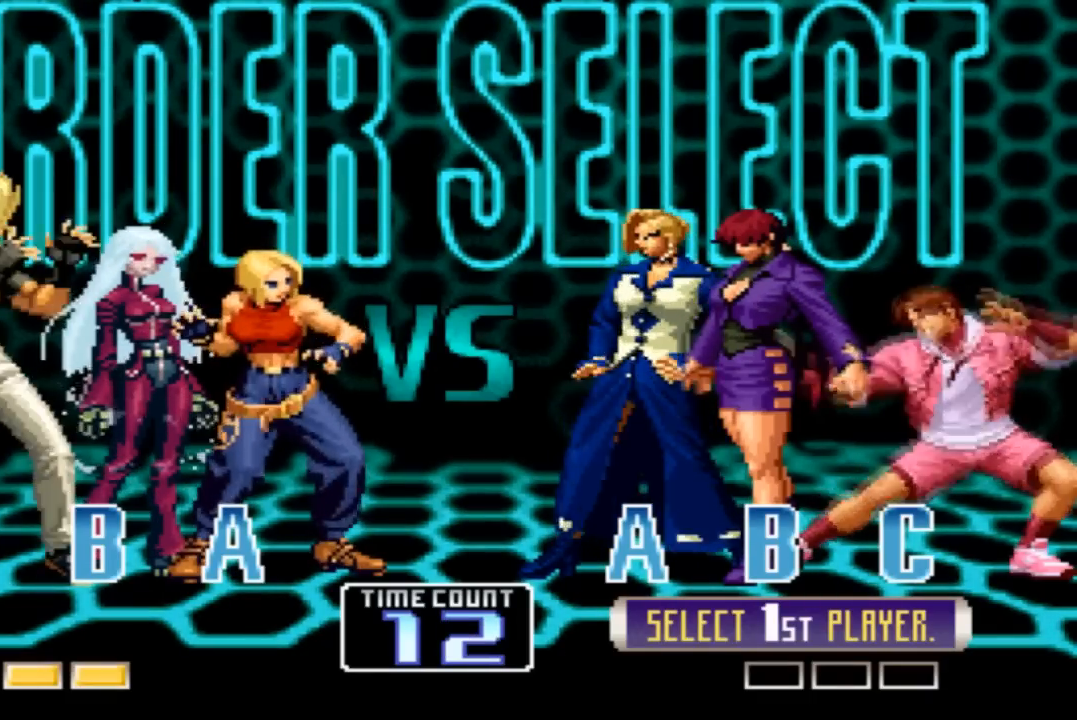
Gameplay with a controller (arcade stick); each line is a JSON object with the inputs held at the frame after it. "events" lists button and stick changes between this image and that frame as [ms after this image, input, new state], when the widget could be followed in between. Not read: L3 R3.
{"buttons": [], "left_stick": "center", "events": [[267, "SQUARE", "down"], [367, "SQUARE", "up"]]}
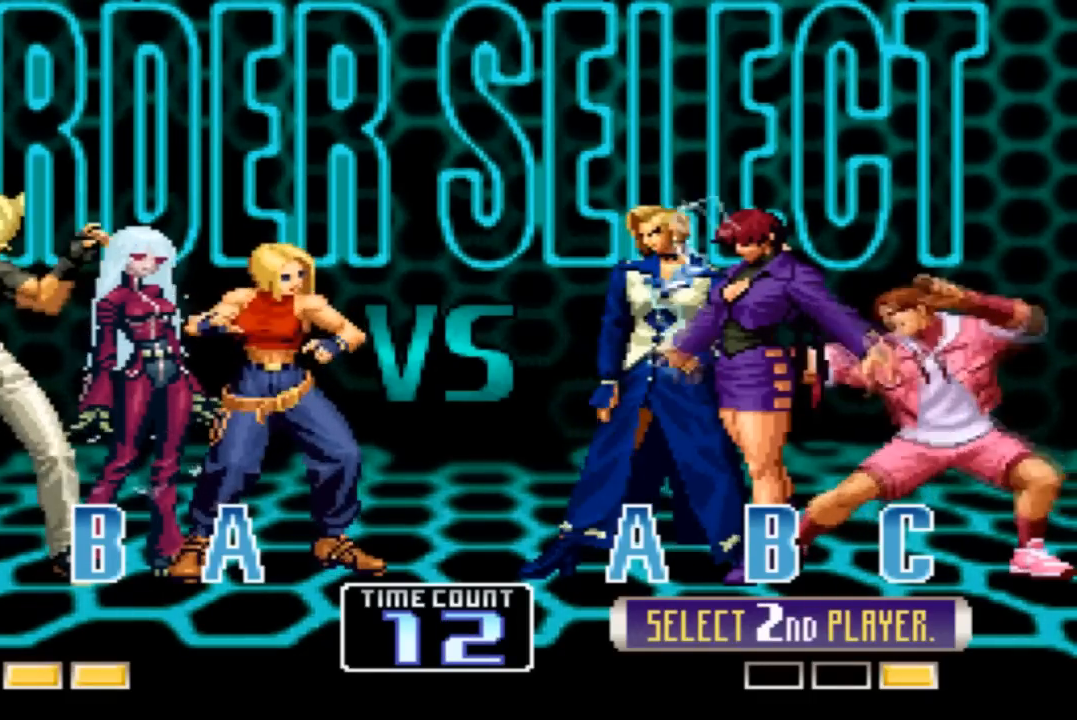
{"buttons": [], "left_stick": "center", "events": [[334, "TRIANGLE", "down"], [401, "TRIANGLE", "up"]]}
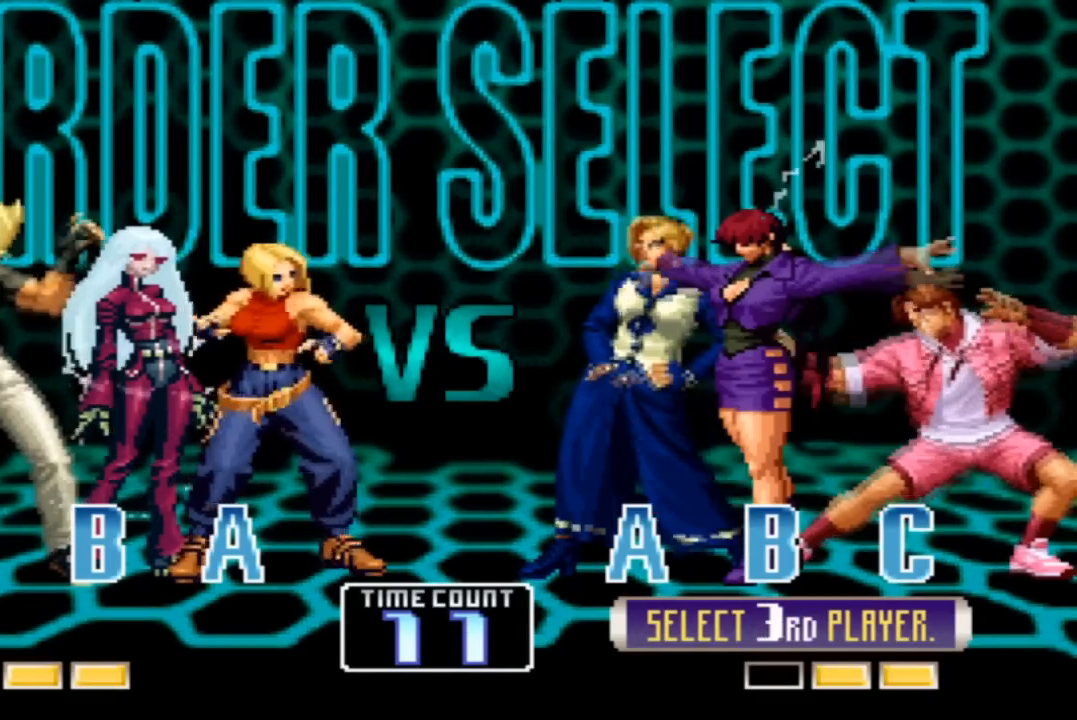
{"buttons": [], "left_stick": "center", "events": [[33, "R1", "down"], [133, "R1", "up"], [267, "SQUARE", "down"], [300, "CROSS", "down"], [333, "CROSS", "up"], [333, "SQUARE", "up"]]}
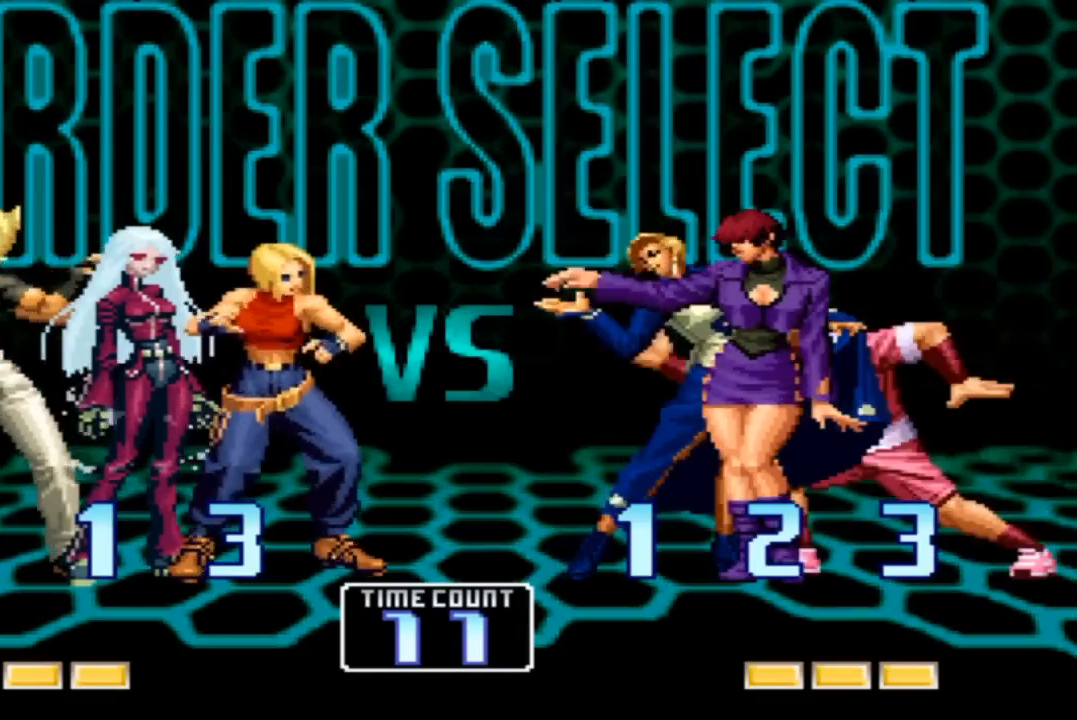
{"buttons": ["SQUARE"], "left_stick": "center", "events": [[34, "CROSS", "down"], [67, "CROSS", "up"], [134, "SQUARE", "down"], [200, "SQUARE", "up"], [301, "SQUARE", "down"], [367, "CROSS", "down"], [367, "SQUARE", "up"], [434, "CROSS", "up"], [501, "SQUARE", "down"]]}
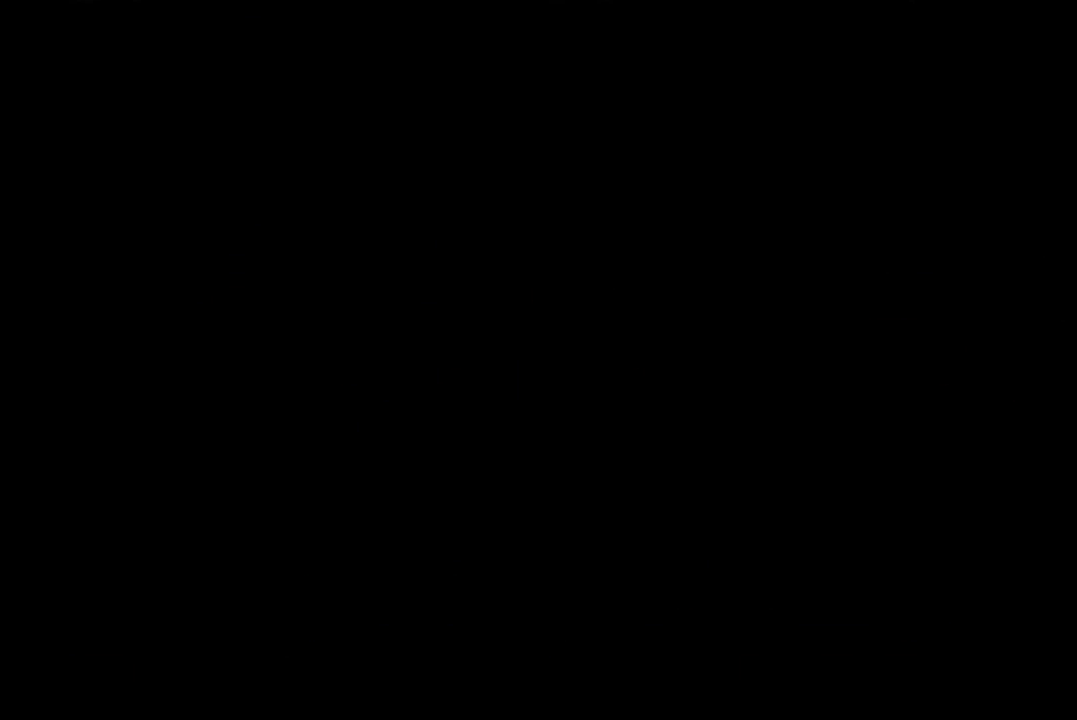
{"buttons": ["SQUARE"], "left_stick": "center", "events": [[33, "SQUARE", "up"], [67, "CROSS", "down"], [133, "CROSS", "up"], [267, "CROSS", "down"], [300, "CROSS", "up"], [333, "SQUARE", "down"], [400, "SQUARE", "up"], [500, "SQUARE", "down"]]}
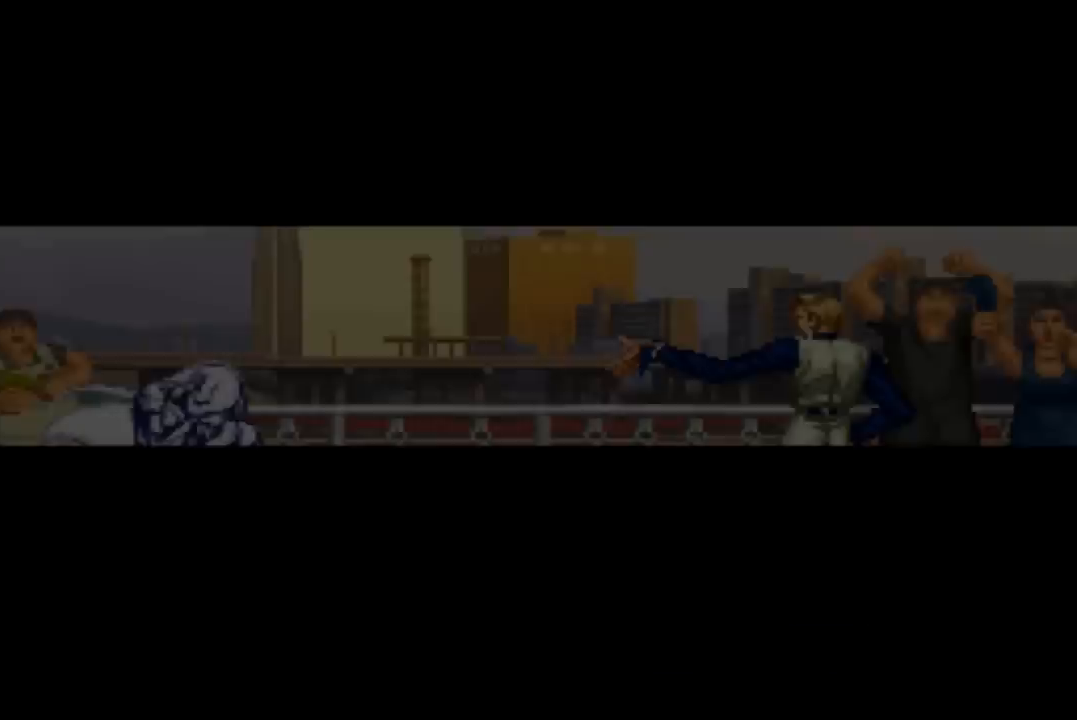
{"buttons": [], "left_stick": "center", "events": [[67, "SQUARE", "up"], [100, "CROSS", "down"], [167, "CROSS", "up"], [201, "SQUARE", "down"], [267, "SQUARE", "up"], [301, "CROSS", "down"], [367, "CROSS", "up"], [401, "SQUARE", "down"], [467, "SQUARE", "up"]]}
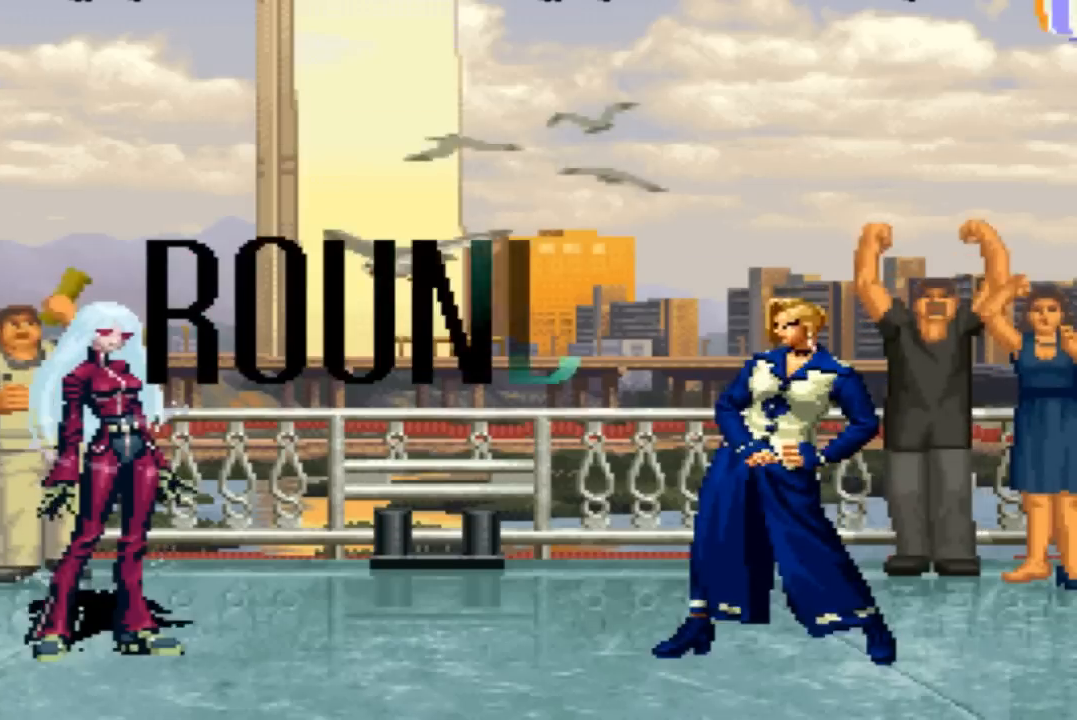
{"buttons": ["SQUARE"], "left_stick": "center", "events": [[33, "CROSS", "down"], [67, "CROSS", "up"], [100, "SQUARE", "down"], [167, "SQUARE", "up"], [200, "CROSS", "down"], [267, "CROSS", "up"], [267, "SQUARE", "down"], [333, "SQUARE", "up"], [500, "SQUARE", "down"]]}
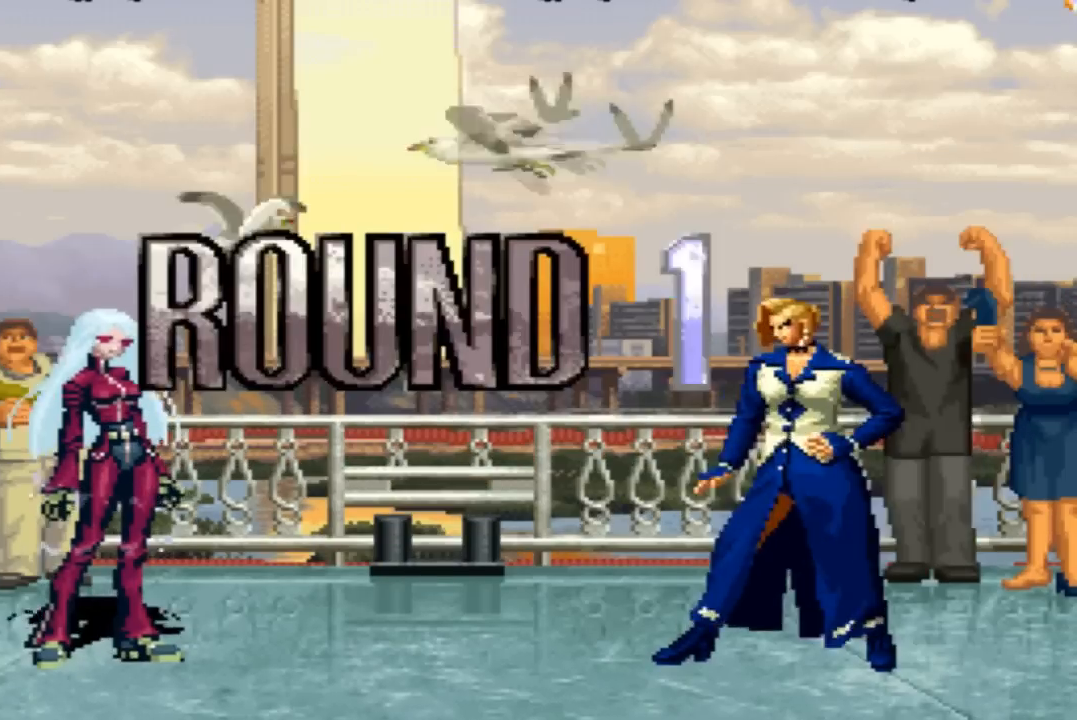
{"buttons": ["CROSS"], "left_stick": "center", "events": [[34, "SQUARE", "up"], [234, "CROSS", "down"], [267, "CROSS", "up"], [301, "SQUARE", "down"], [367, "SQUARE", "up"], [434, "CROSS", "down"]]}
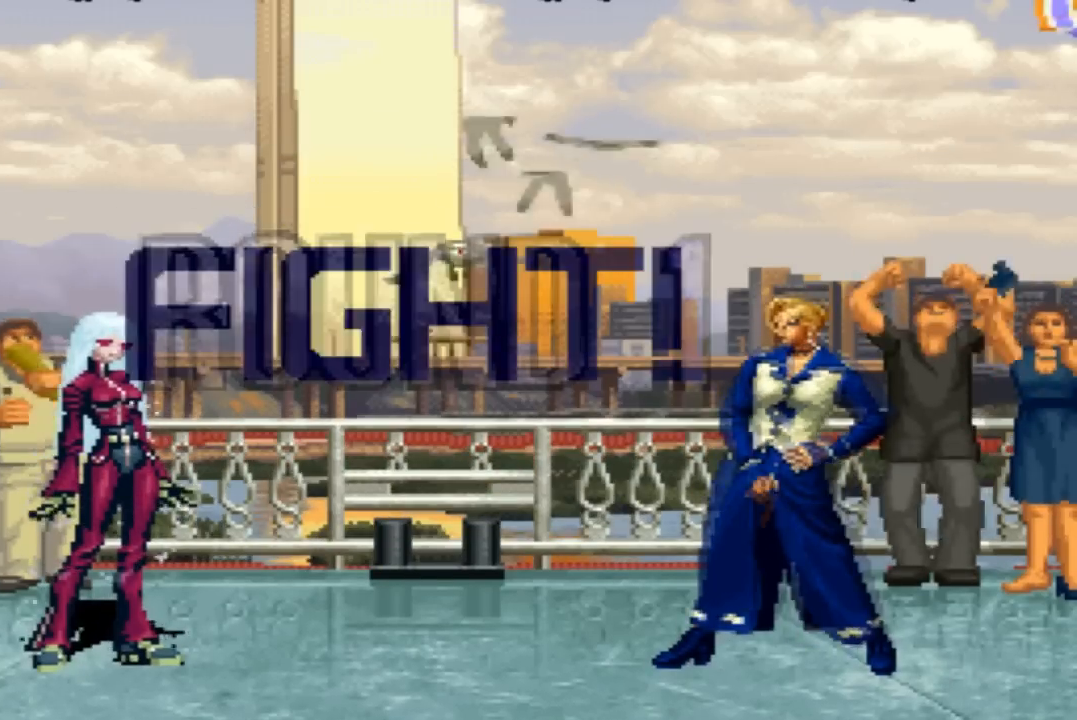
{"buttons": [], "left_stick": "down", "events": [[100, "CROSS", "up"], [467, "left_stick", "down"]]}
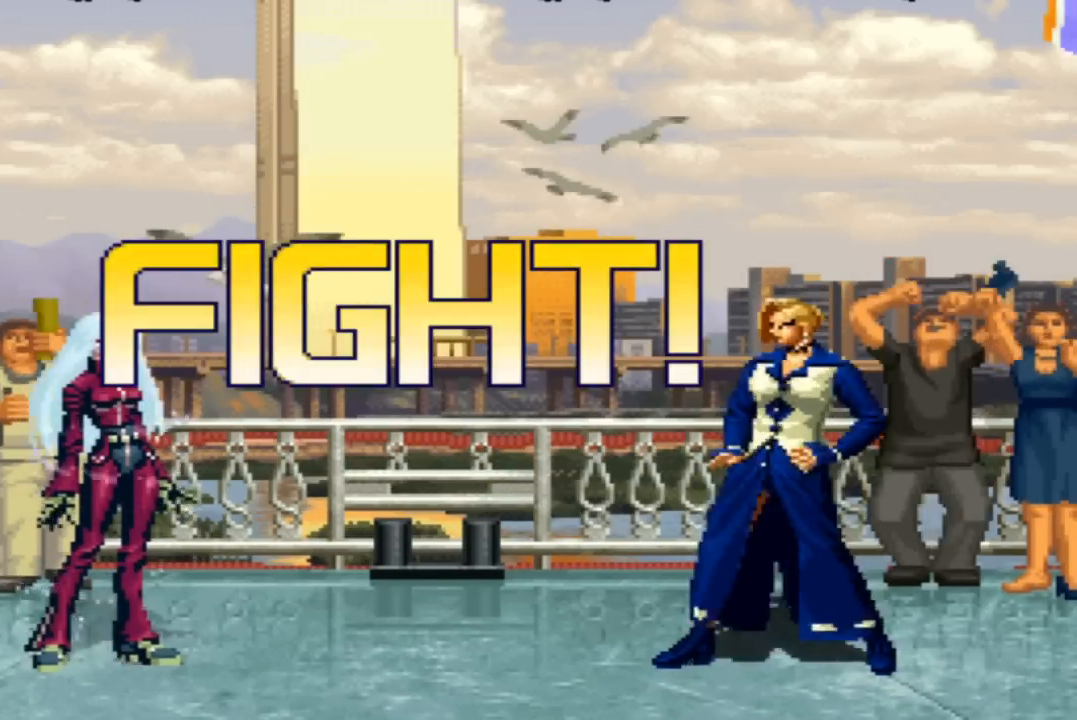
{"buttons": [], "left_stick": "up-left"}
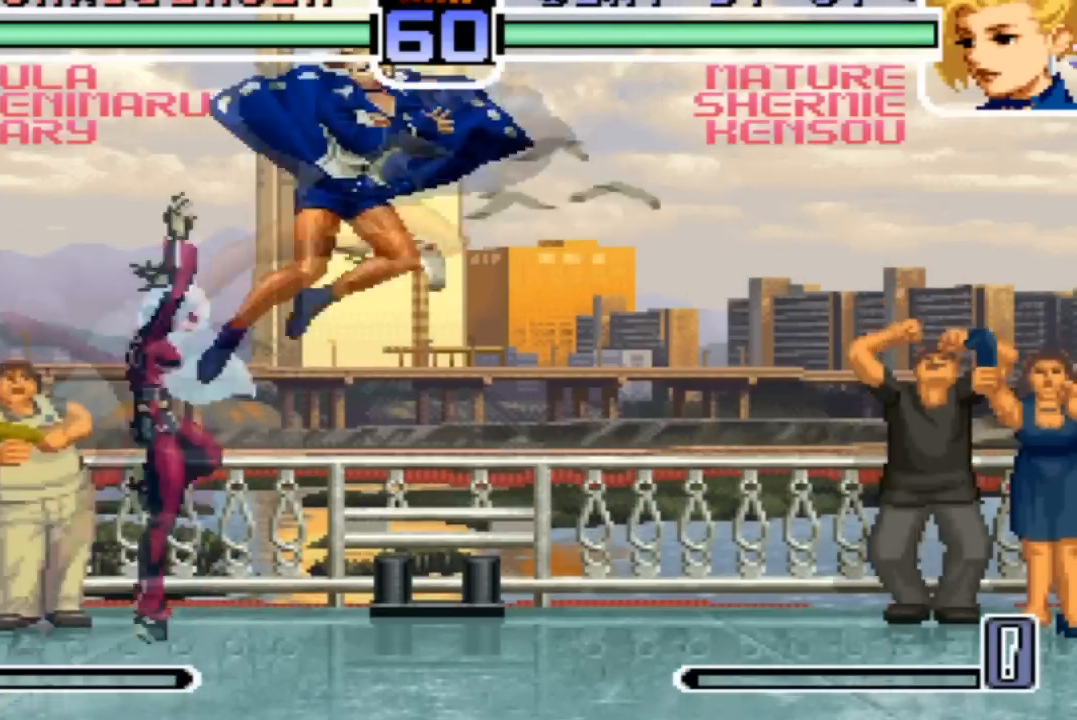
{"buttons": [], "left_stick": "down-right", "events": [[33, "left_stick", "center"], [167, "left_stick", "down-right"]]}
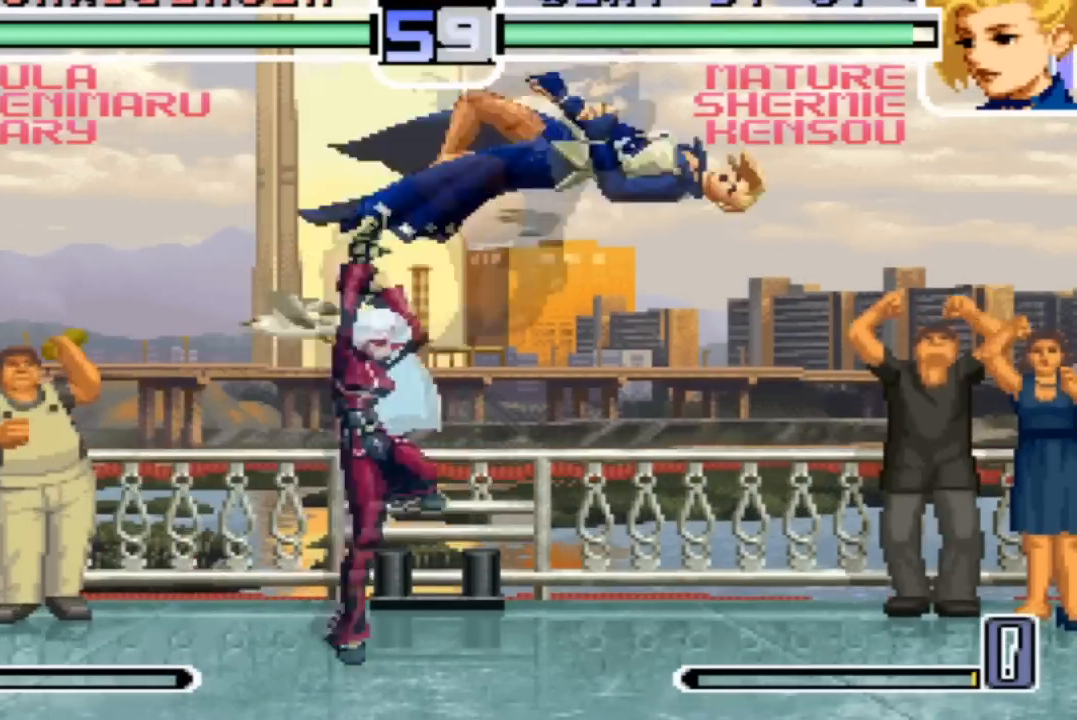
{"buttons": ["SQUARE", "TRIANGLE"], "left_stick": "down-right", "events": [[434, "SQUARE", "down"], [434, "TRIANGLE", "down"]]}
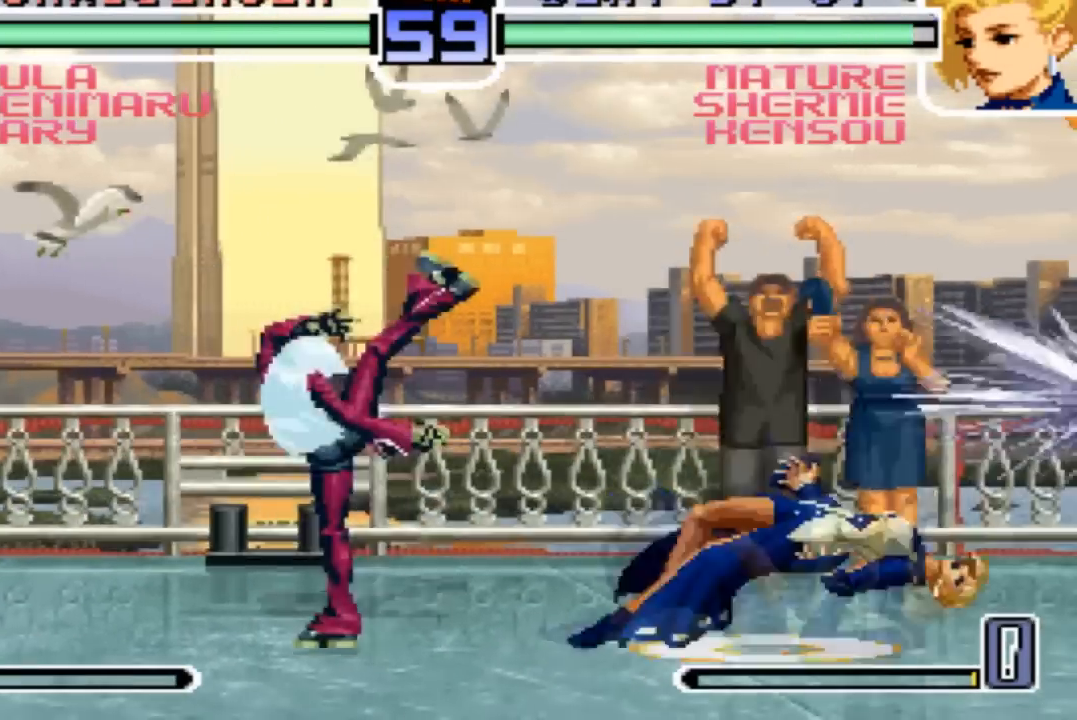
{"buttons": [], "left_stick": "center", "events": [[67, "SQUARE", "up"], [67, "TRIANGLE", "up"], [133, "left_stick", "center"], [233, "left_stick", "down-right"], [367, "left_stick", "center"]]}
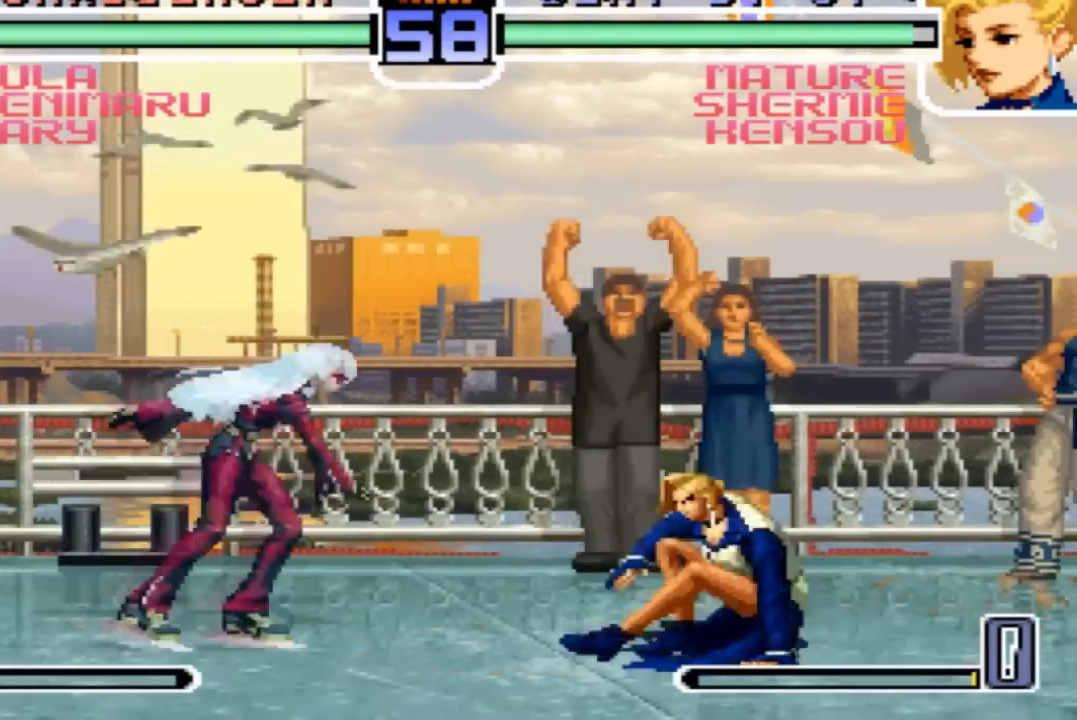
{"buttons": ["R1"], "left_stick": "down-right"}
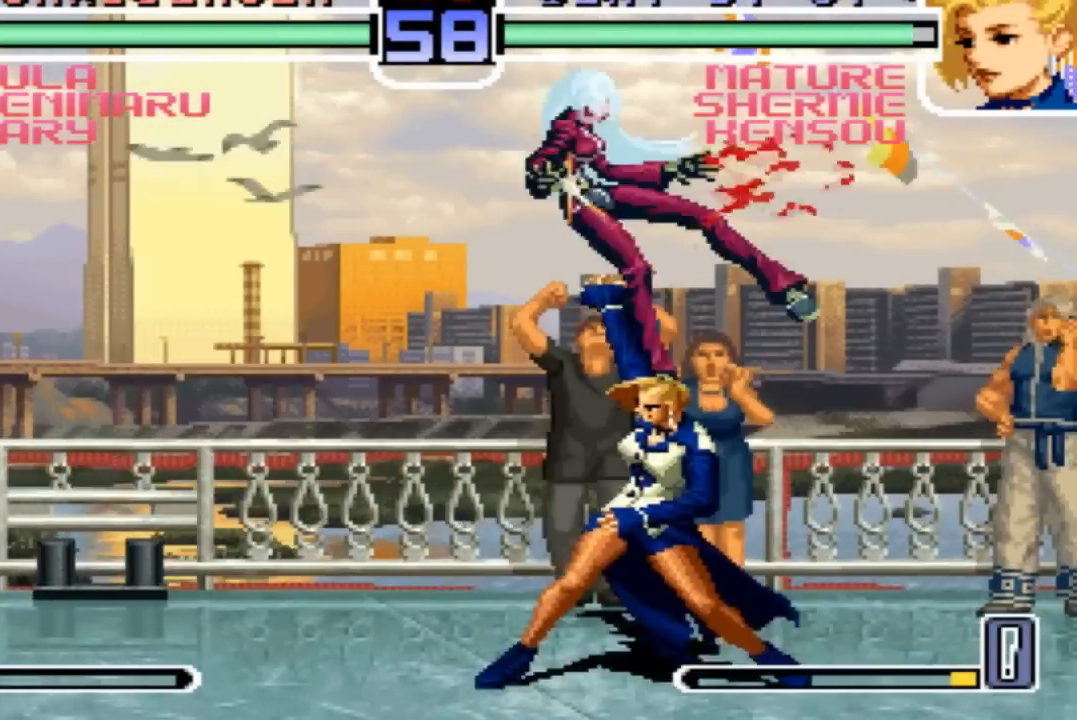
{"buttons": ["TRIANGLE"], "left_stick": "center", "events": [[200, "R1", "up"], [367, "left_stick", "down"], [467, "TRIANGLE", "down"], [500, "left_stick", "center"]]}
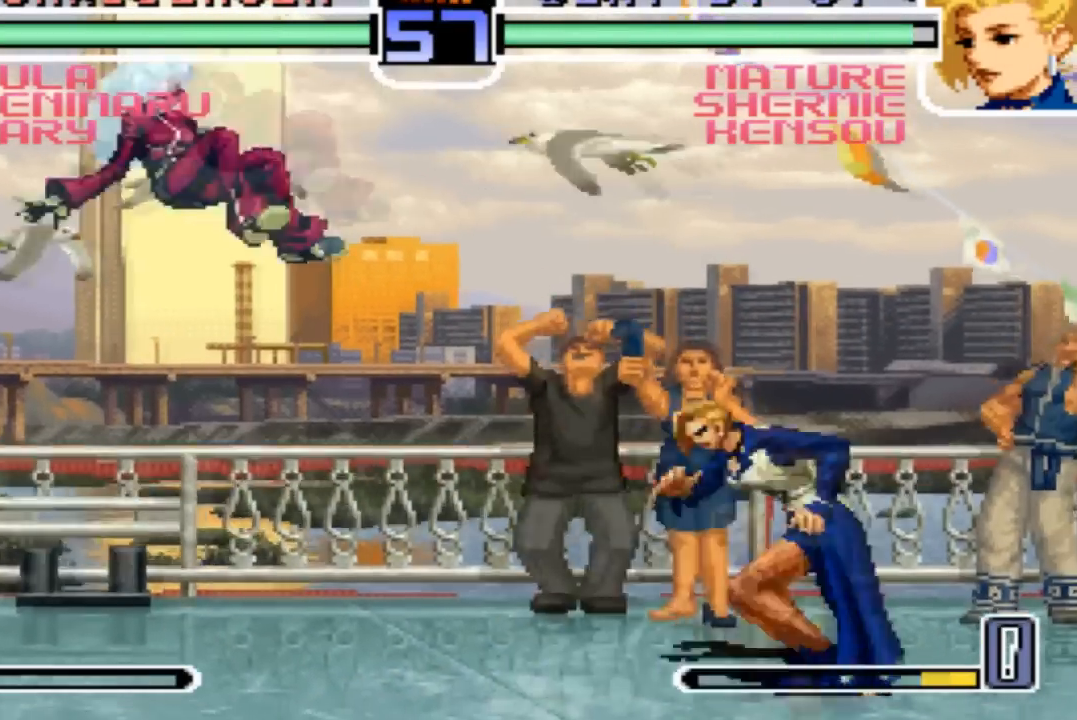
{"buttons": [], "left_stick": "center", "events": [[167, "TRIANGLE", "up"]]}
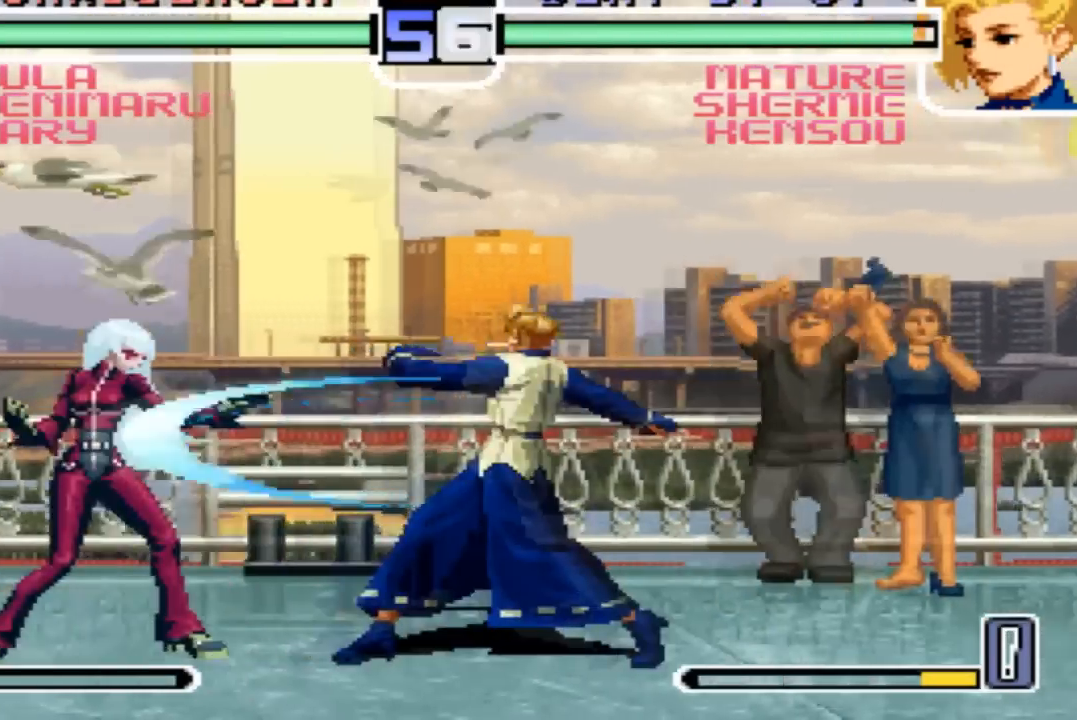
{"buttons": [], "left_stick": "down-right"}
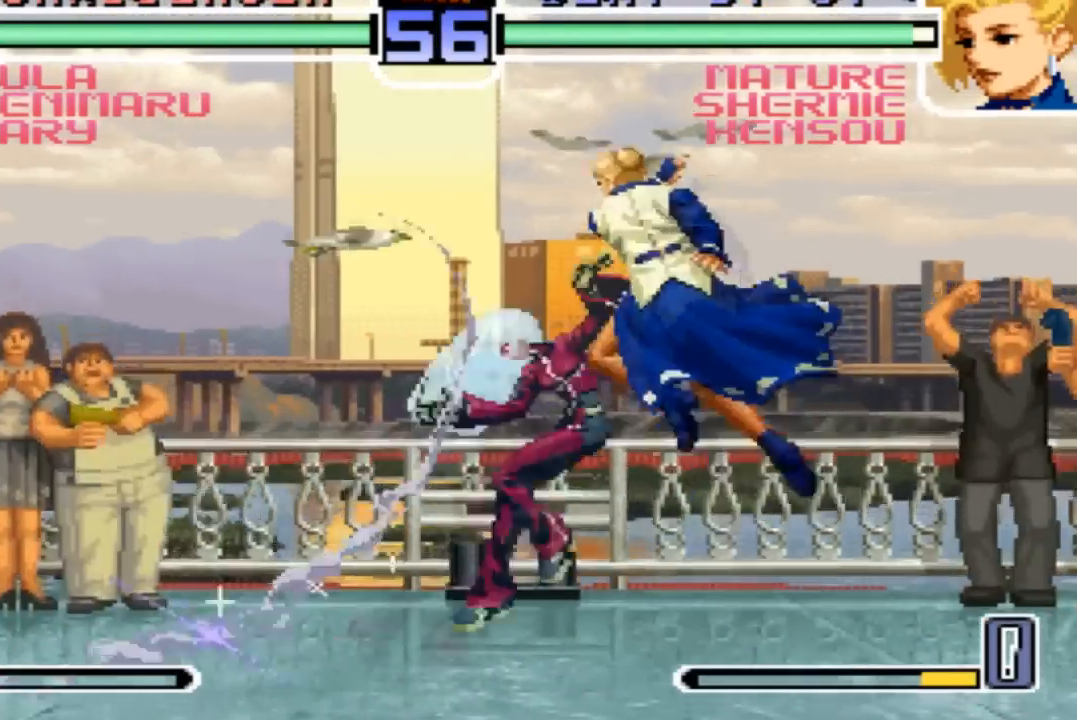
{"buttons": [], "left_stick": "left", "events": [[501, "left_stick", "left"]]}